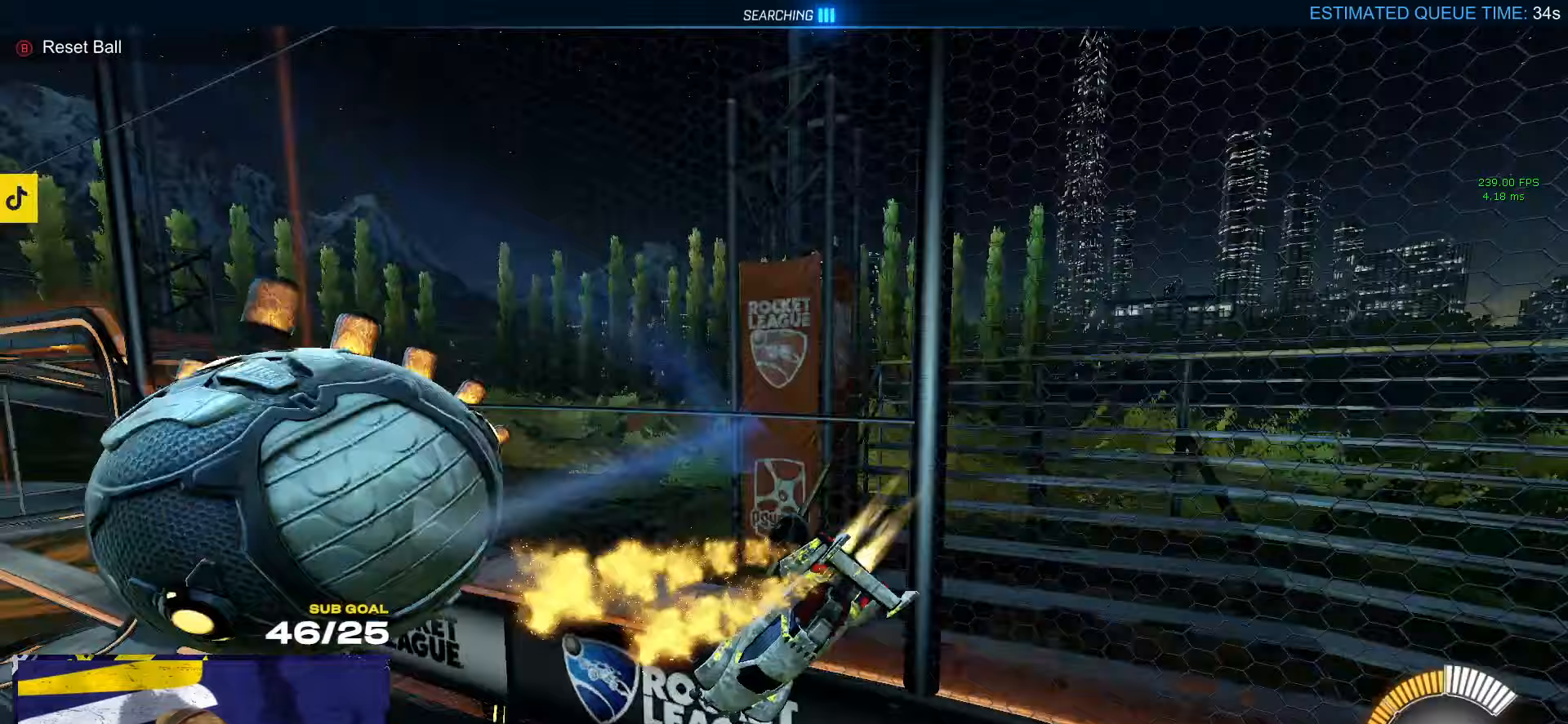
Gameplay with a controller (Xbox layout); each line is a JSON object with the inputs held at the frame after it (dt_ms = milliseconds from this image to that frame). "events" lists button and stick changes between this image and that frame as [ms after this image, input, new state], when the widget could be followed in between.
{"dt_ms": 433, "buttons": ["R1"], "left_stick": "center", "right_stick": "center", "events": [[67, "Y", "up"], [67, "left_stick", "up-right"], [150, "L3", "up"], [350, "left_stick", "center"]]}
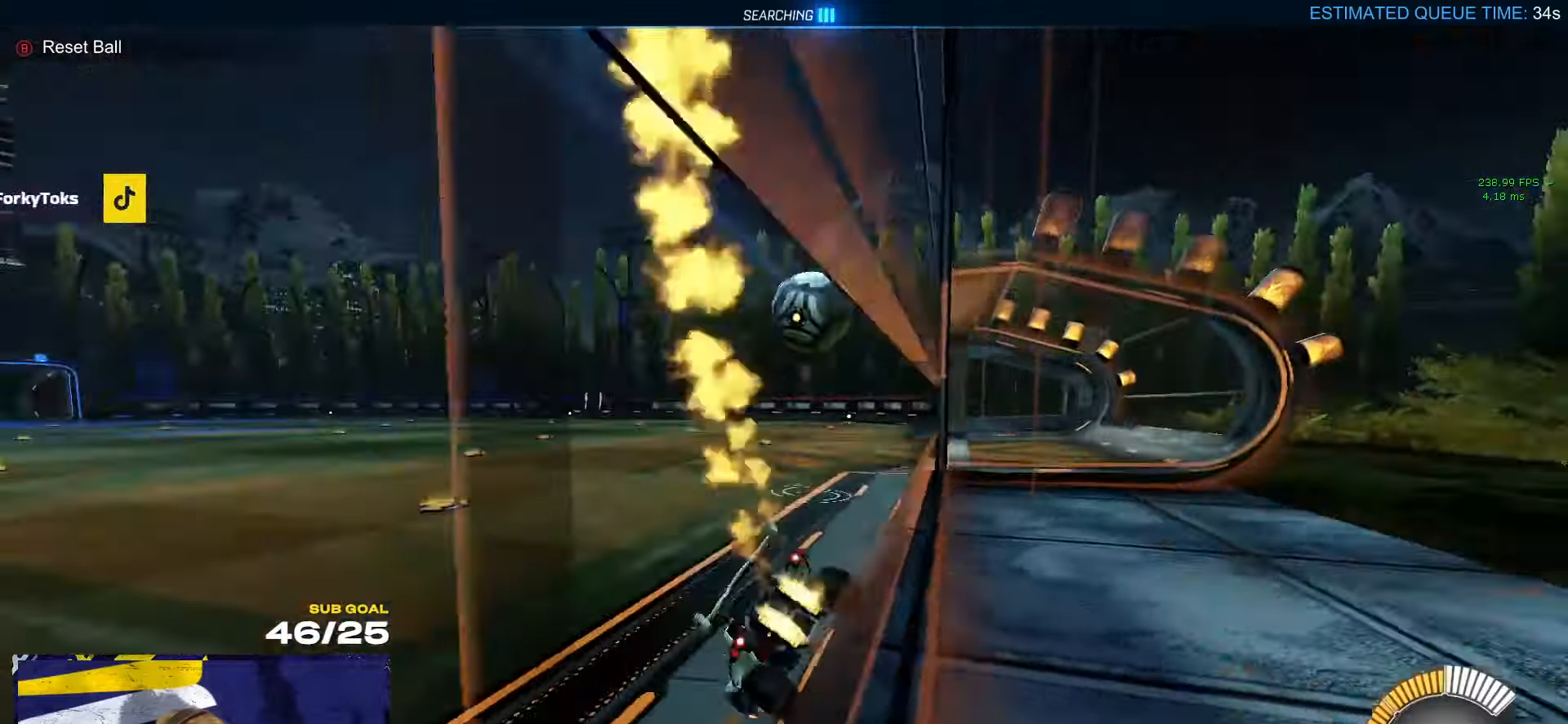
{"dt_ms": 500, "buttons": ["A", "L1", "R1"], "left_stick": "down-left", "right_stick": "center", "events": [[67, "left_stick", "left"], [284, "A", "down"], [350, "A", "up"], [350, "L1", "down"], [417, "A", "down"], [450, "left_stick", "down-left"]]}
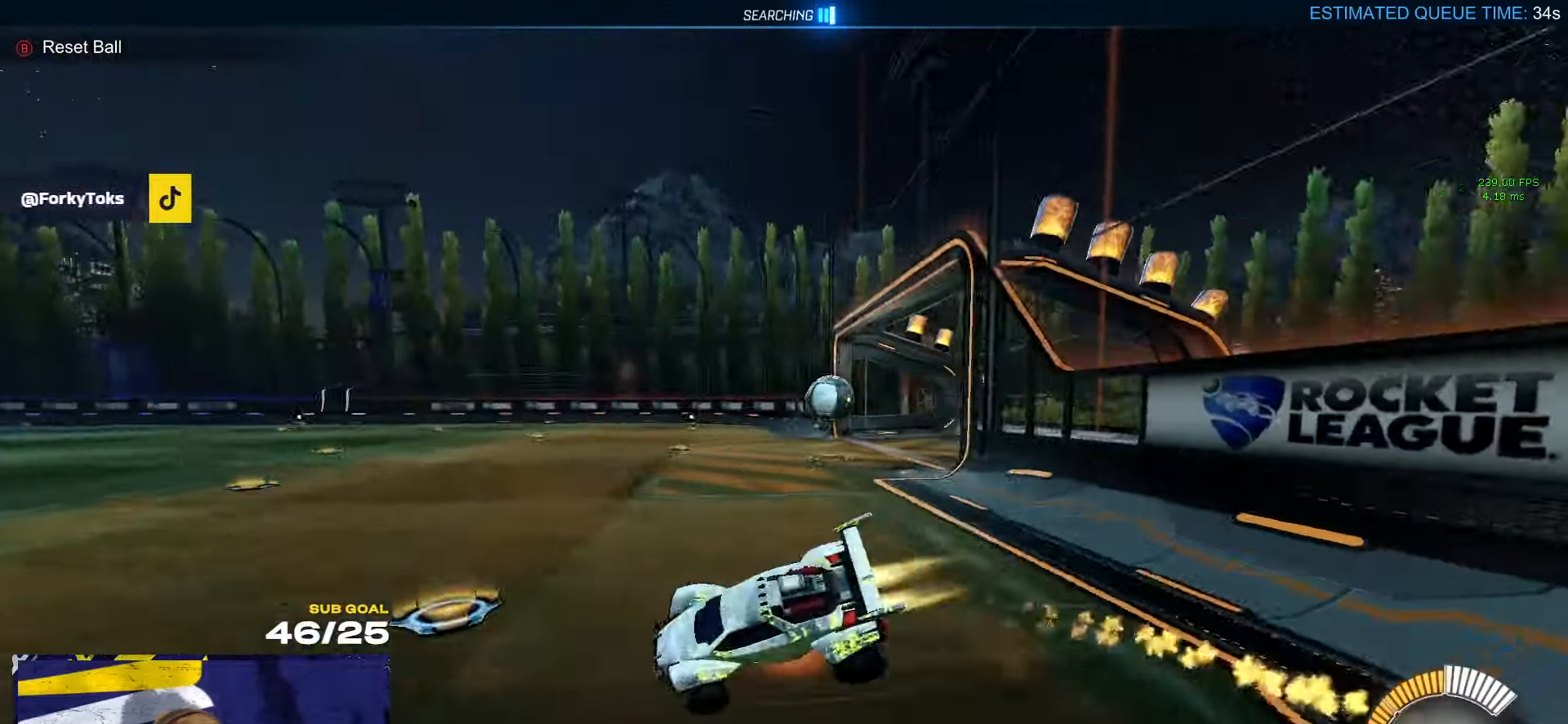
{"dt_ms": 500, "buttons": ["L1", "R2"], "left_stick": "down-left", "right_stick": "center", "events": [[34, "A", "up"], [234, "R1", "up"], [367, "DPAD_DOWN", "down"], [384, "R2", "down"], [450, "DPAD_DOWN", "up"]]}
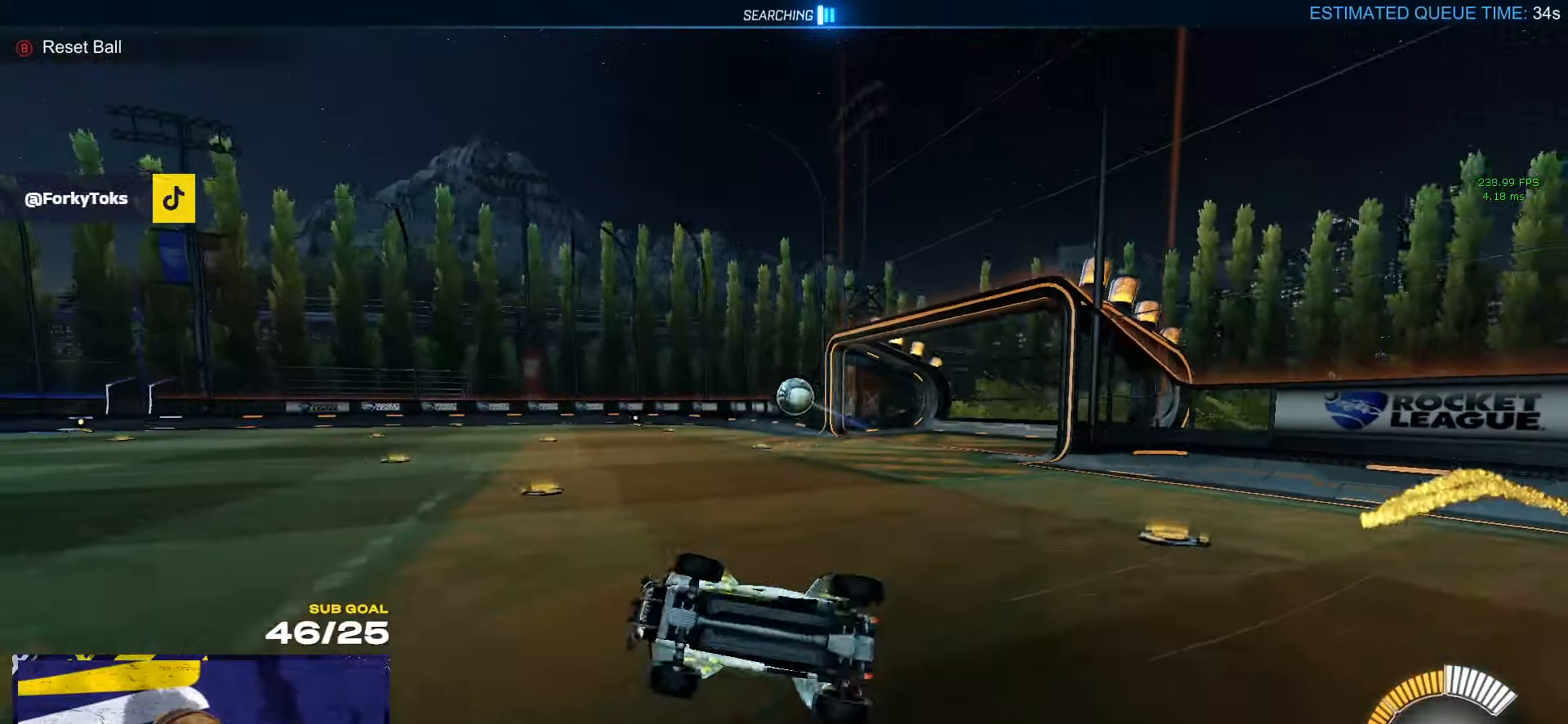
{"dt_ms": 500, "buttons": ["L2"], "left_stick": "center", "right_stick": "center", "events": [[134, "L1", "up"], [234, "left_stick", "center"], [284, "R2", "up"], [417, "L2", "down"]]}
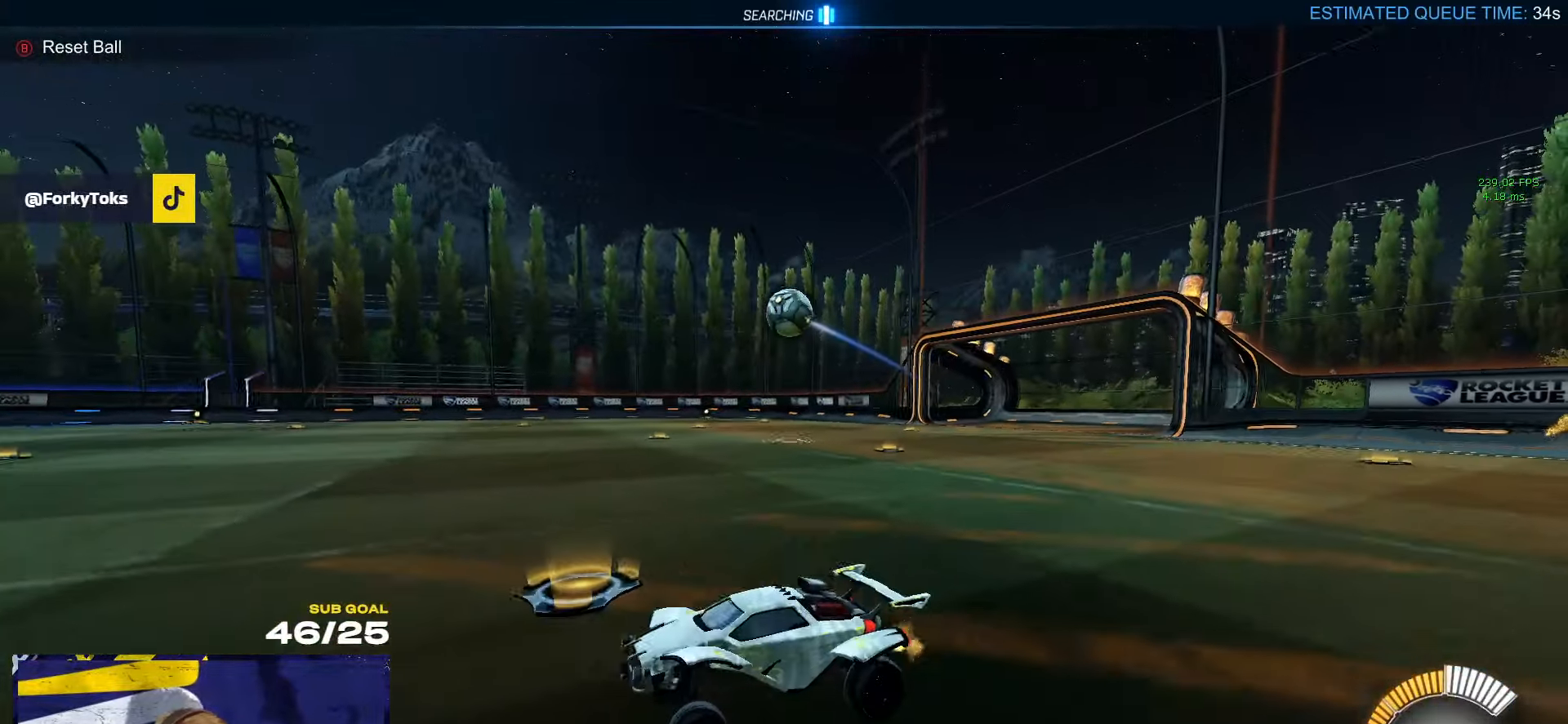
{"dt_ms": 500, "buttons": ["A"], "left_stick": "down", "right_stick": "center", "events": [[50, "L2", "up"], [200, "left_stick", "right"], [400, "A", "down"], [450, "left_stick", "down"]]}
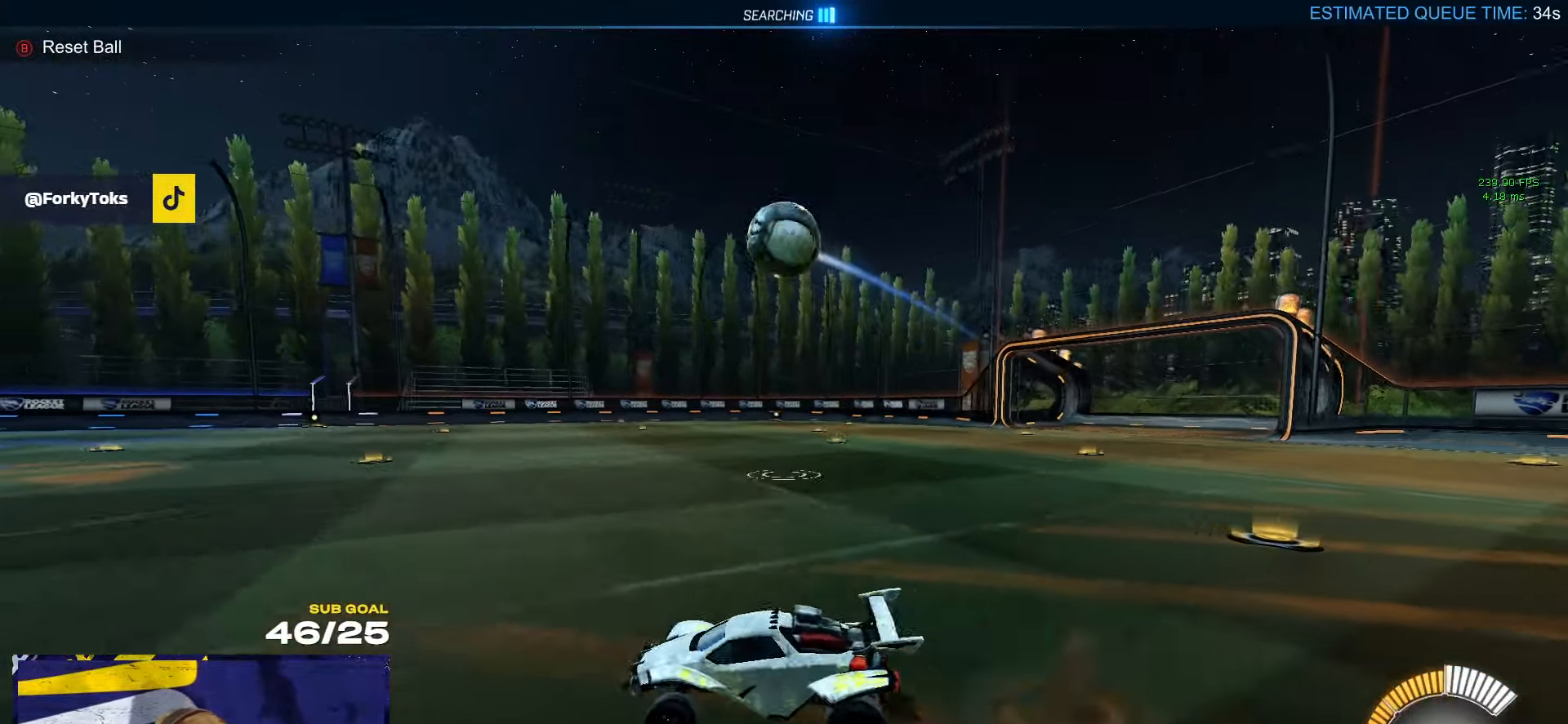
{"dt_ms": 500, "buttons": ["Y", "L1", "R1"], "left_stick": "up-left", "right_stick": "center", "events": [[100, "A", "up"], [117, "left_stick", "center"], [167, "A", "down"], [234, "left_stick", "down"], [334, "A", "up"], [334, "L1", "down"], [367, "left_stick", "up-left"], [450, "R1", "down"], [484, "Y", "down"]]}
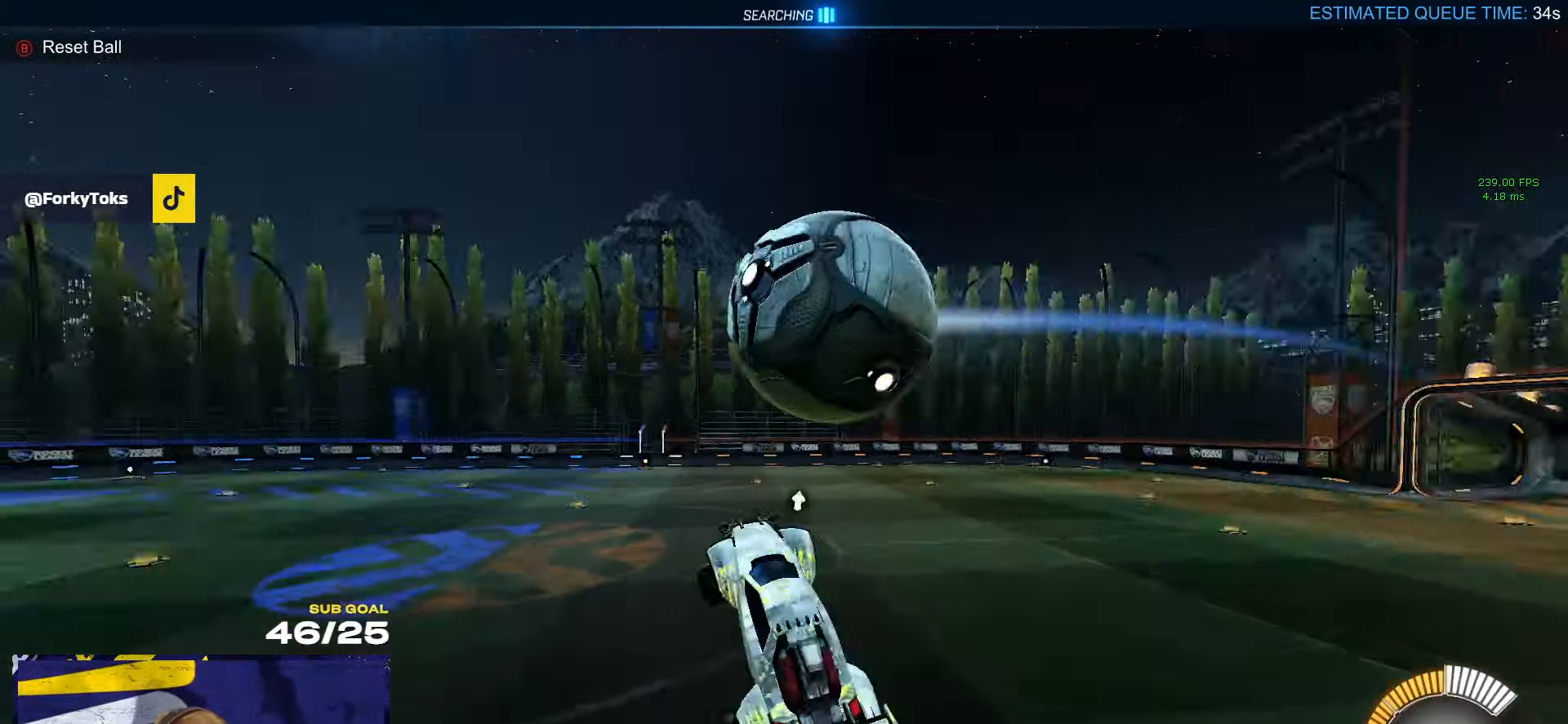
{"dt_ms": 500, "buttons": ["L1", "R1"], "left_stick": "left", "right_stick": "center", "events": [[84, "Y", "up"], [167, "left_stick", "left"]]}
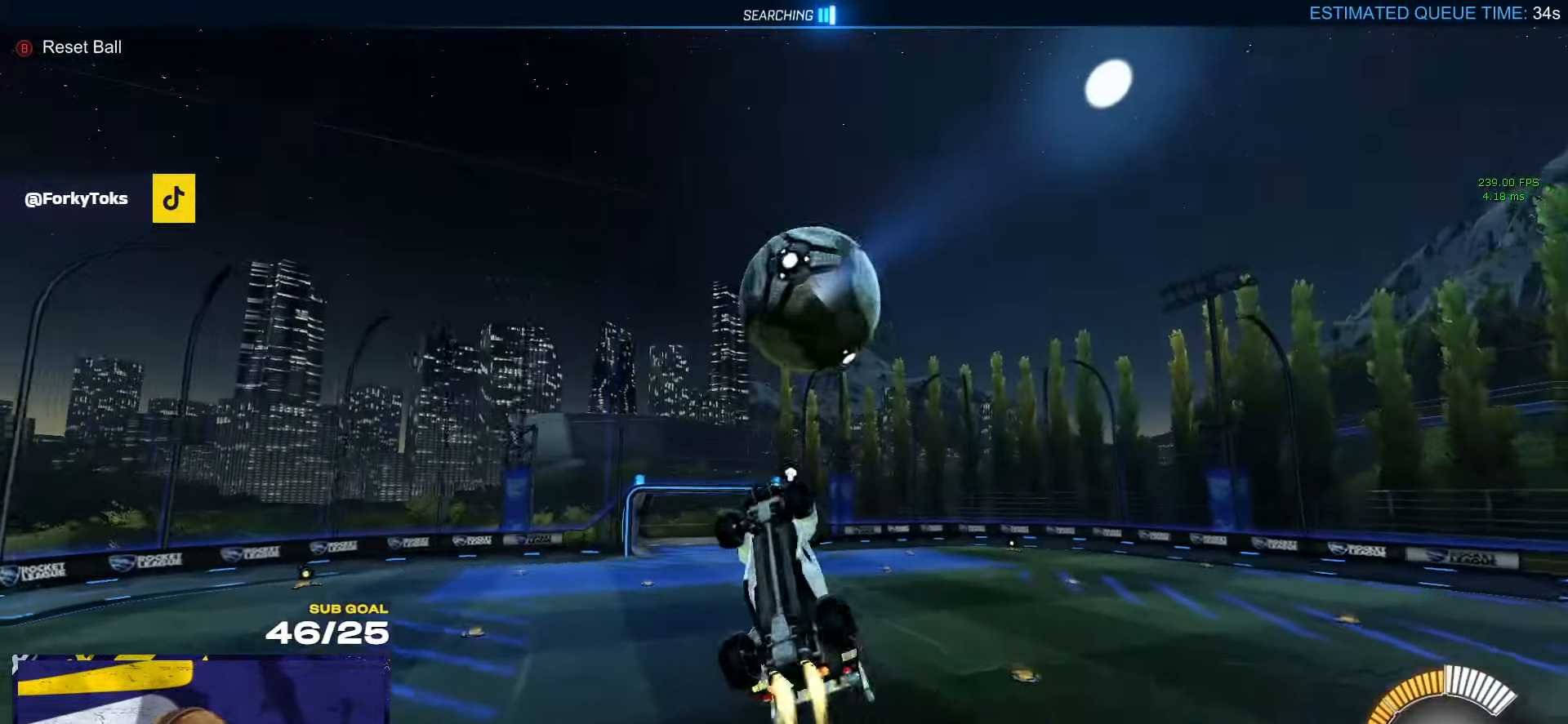
{"dt_ms": 500, "buttons": ["R1"], "left_stick": "right", "right_stick": "center", "events": [[34, "L1", "up"], [134, "left_stick", "down"], [184, "left_stick", "right"], [234, "left_stick", "up-right"], [400, "left_stick", "right"]]}
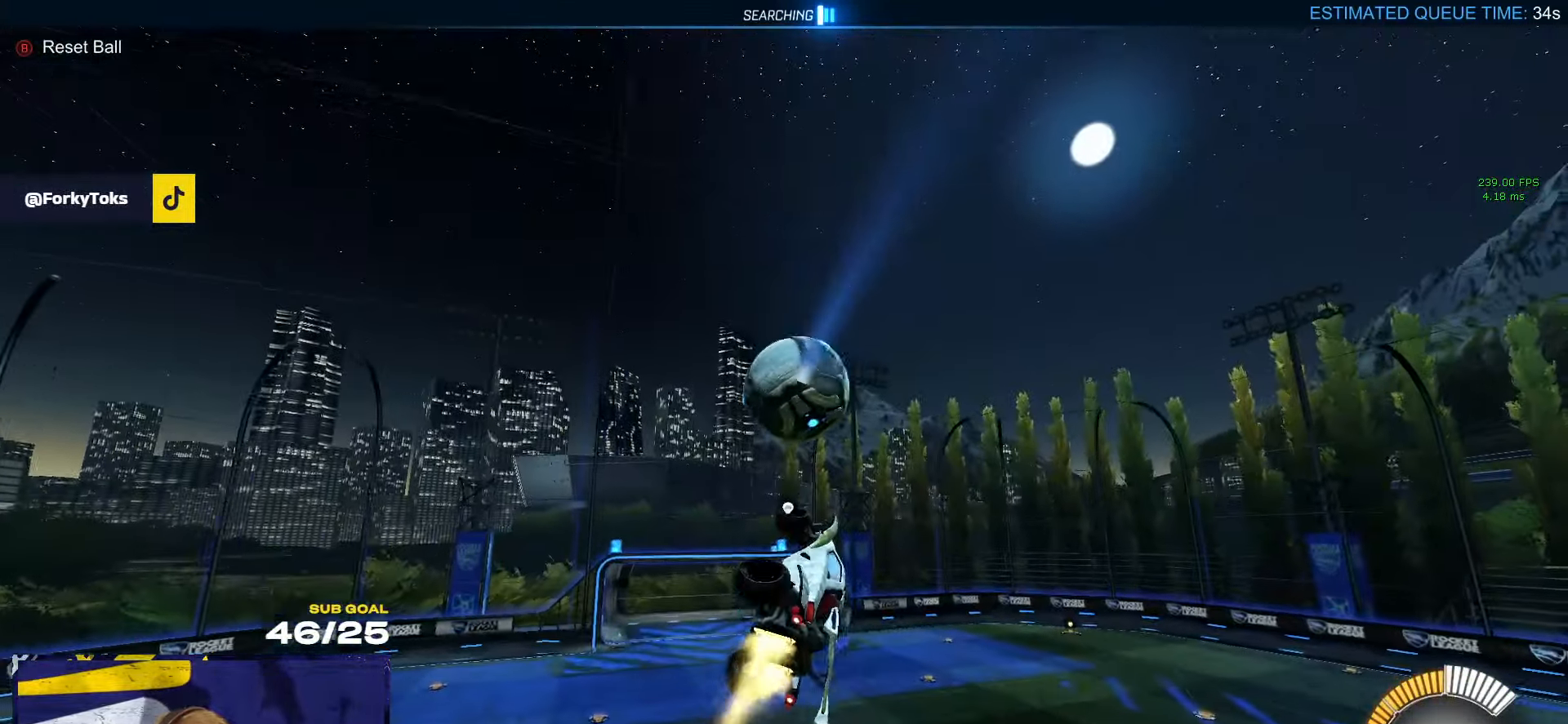
{"dt_ms": 500, "buttons": ["R1", "R3"], "left_stick": "right", "right_stick": "center", "events": [[50, "R3", "down"], [150, "R3", "up"], [234, "R3", "down"], [367, "R3", "up"], [484, "R3", "down"]]}
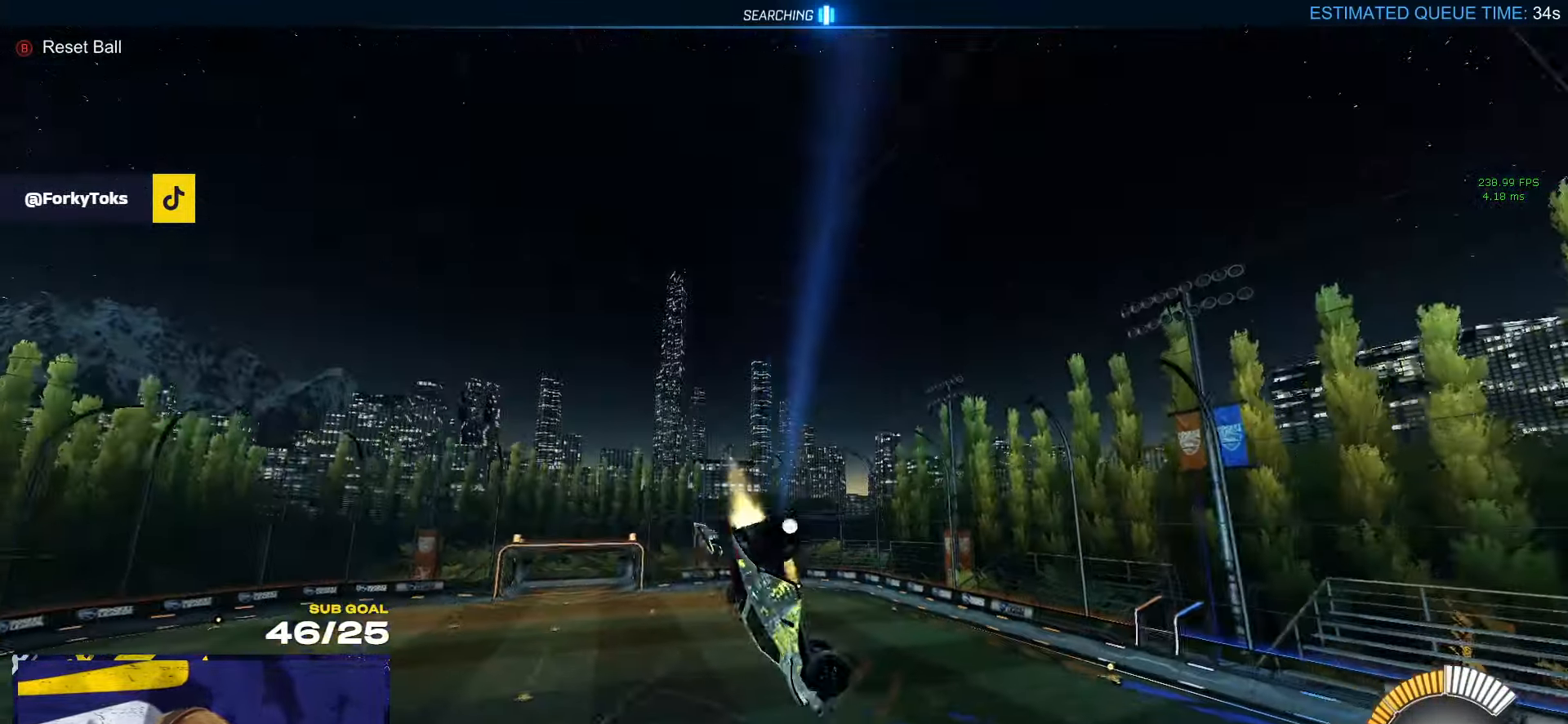
{"dt_ms": 500, "buttons": [], "left_stick": "right", "right_stick": "center", "events": [[84, "R3", "up"], [117, "R1", "up"]]}
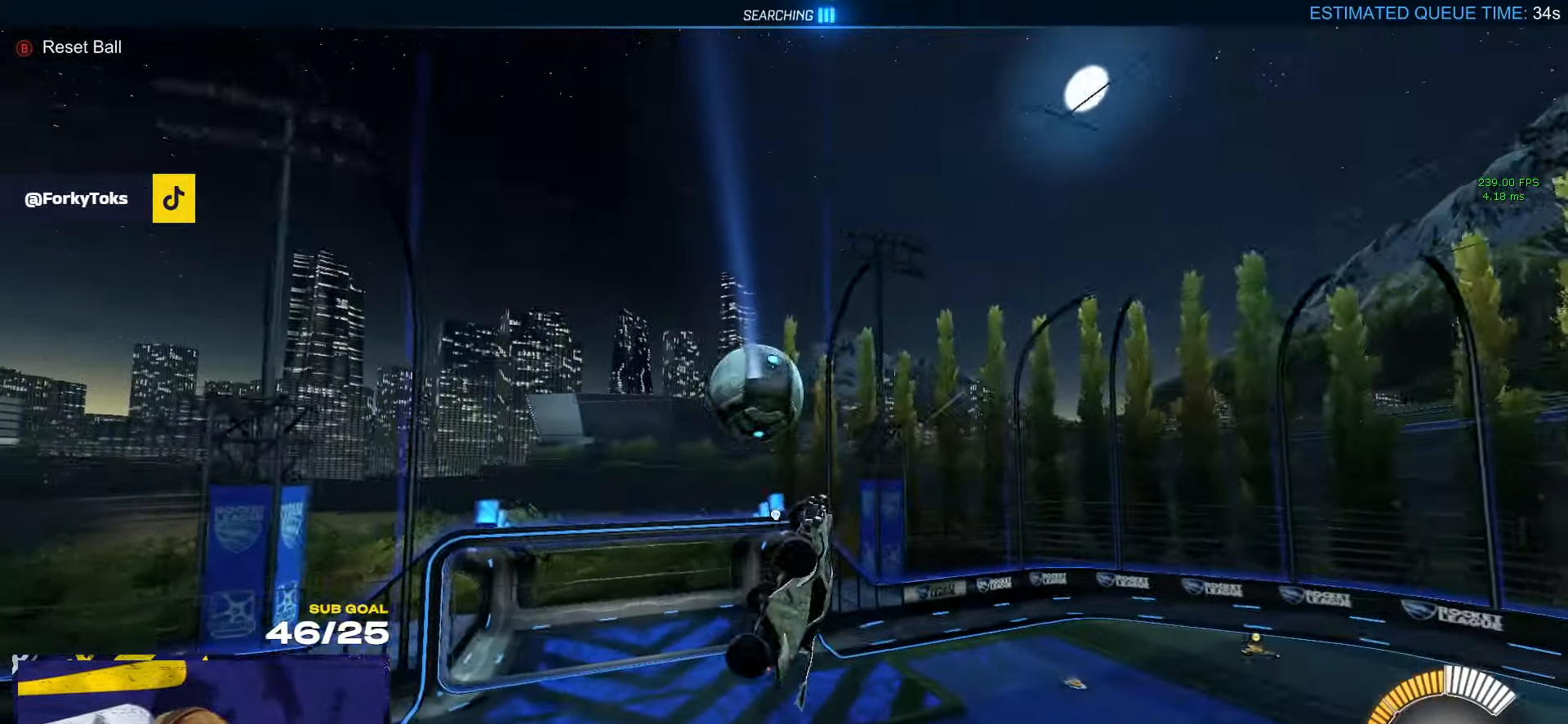
{"dt_ms": 500, "buttons": [], "left_stick": "down-right", "right_stick": "center", "events": [[34, "left_stick", "down-right"]]}
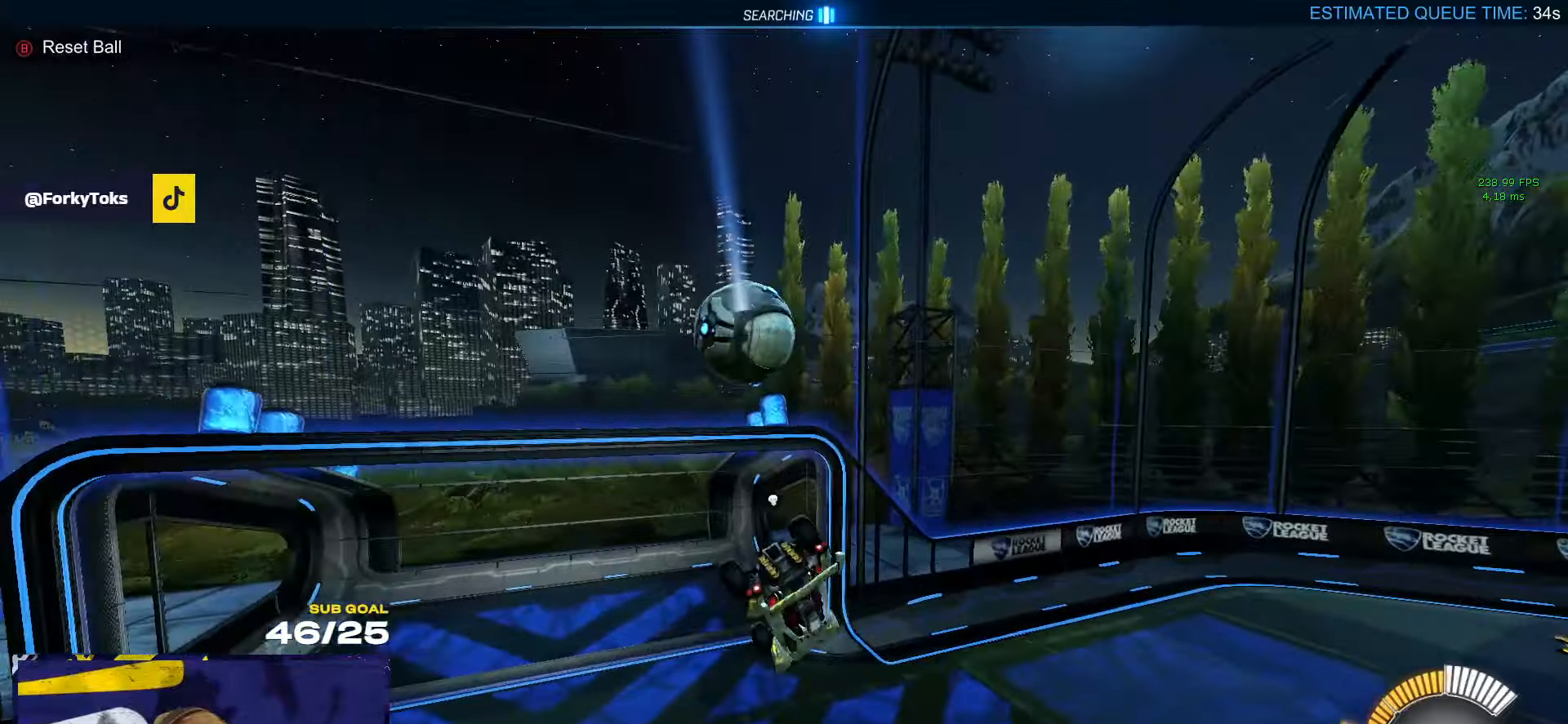
{"dt_ms": 500, "buttons": ["R1", "L3"], "left_stick": "up-left", "right_stick": "center", "events": [[33, "L3", "down"], [33, "R1", "down"], [100, "left_stick", "up-right"], [116, "DPAD_DOWN", "down"], [183, "DPAD_DOWN", "up"], [316, "left_stick", "down-right"], [500, "left_stick", "up-left"]]}
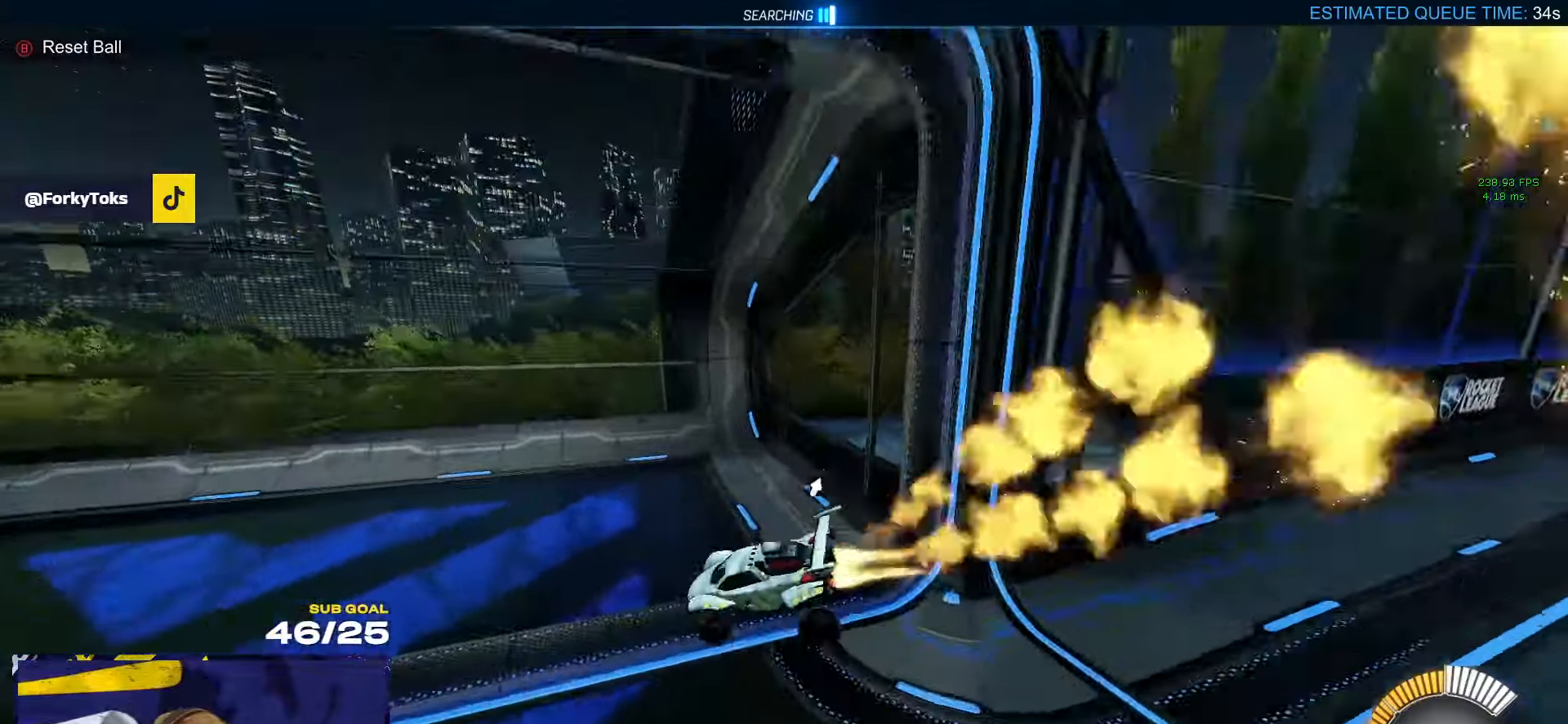
{"dt_ms": 500, "buttons": ["R1"], "left_stick": "up-left", "right_stick": "center", "events": [[133, "L3", "up"], [200, "Y", "down"], [266, "Y", "up"]]}
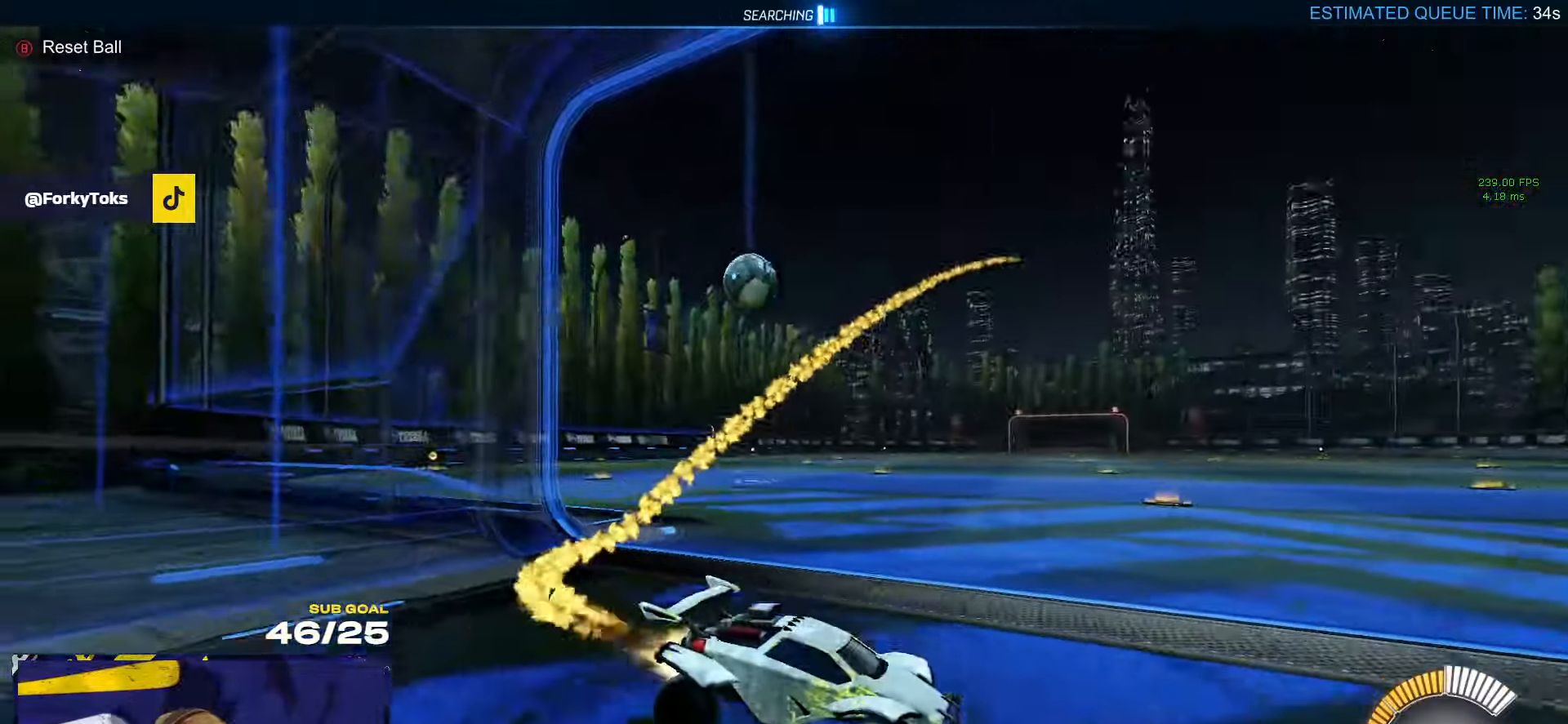
{"dt_ms": 500, "buttons": ["R2", "DPAD_UP"], "left_stick": "center", "right_stick": "center", "events": [[66, "R2", "down"], [266, "Y", "down"], [283, "left_stick", "center"], [333, "R1", "up"], [350, "Y", "up"], [466, "DPAD_UP", "down"]]}
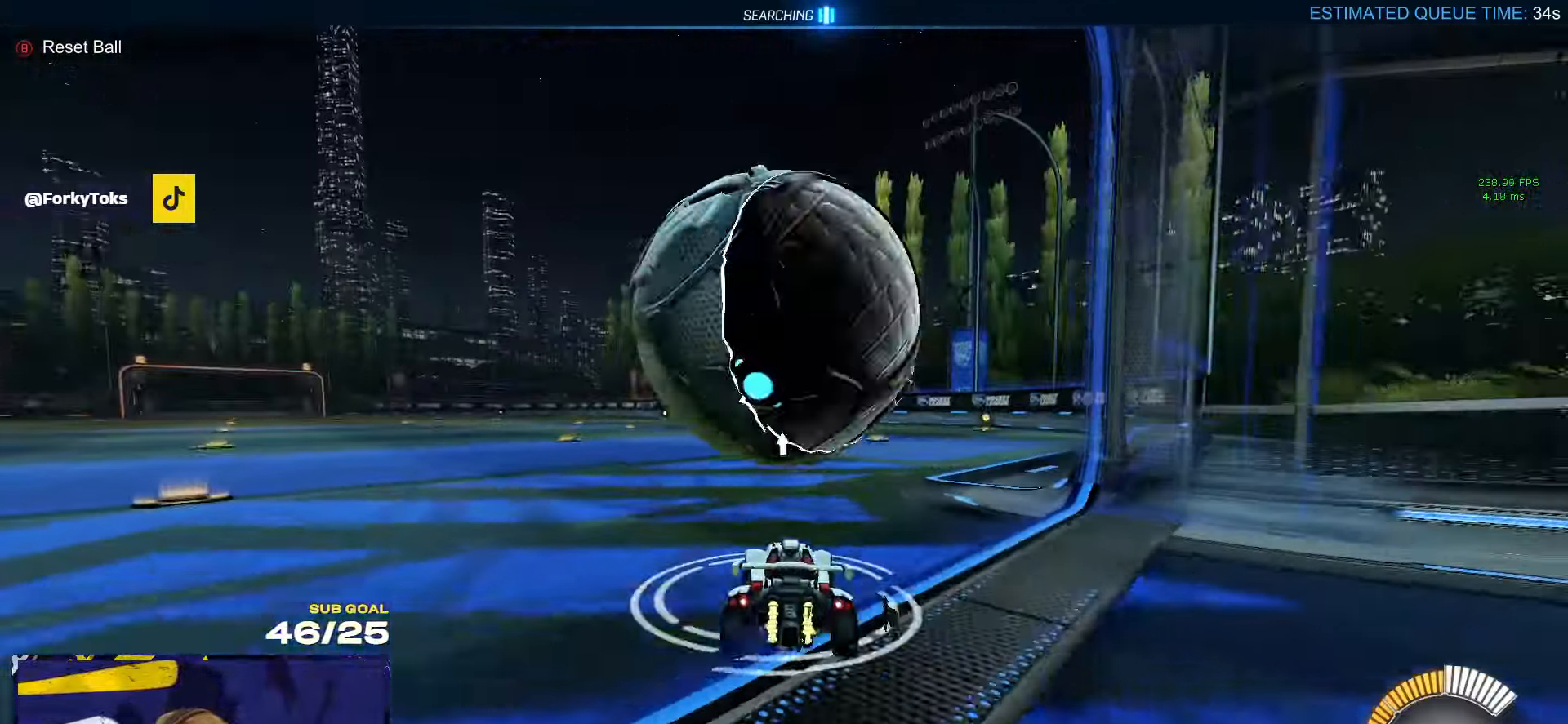
{"dt_ms": 500, "buttons": ["R2"], "left_stick": "center", "right_stick": "center", "events": [[66, "DPAD_UP", "up"], [250, "R2", "up"], [266, "left_stick", "left"], [316, "R2", "down"], [383, "left_stick", "center"]]}
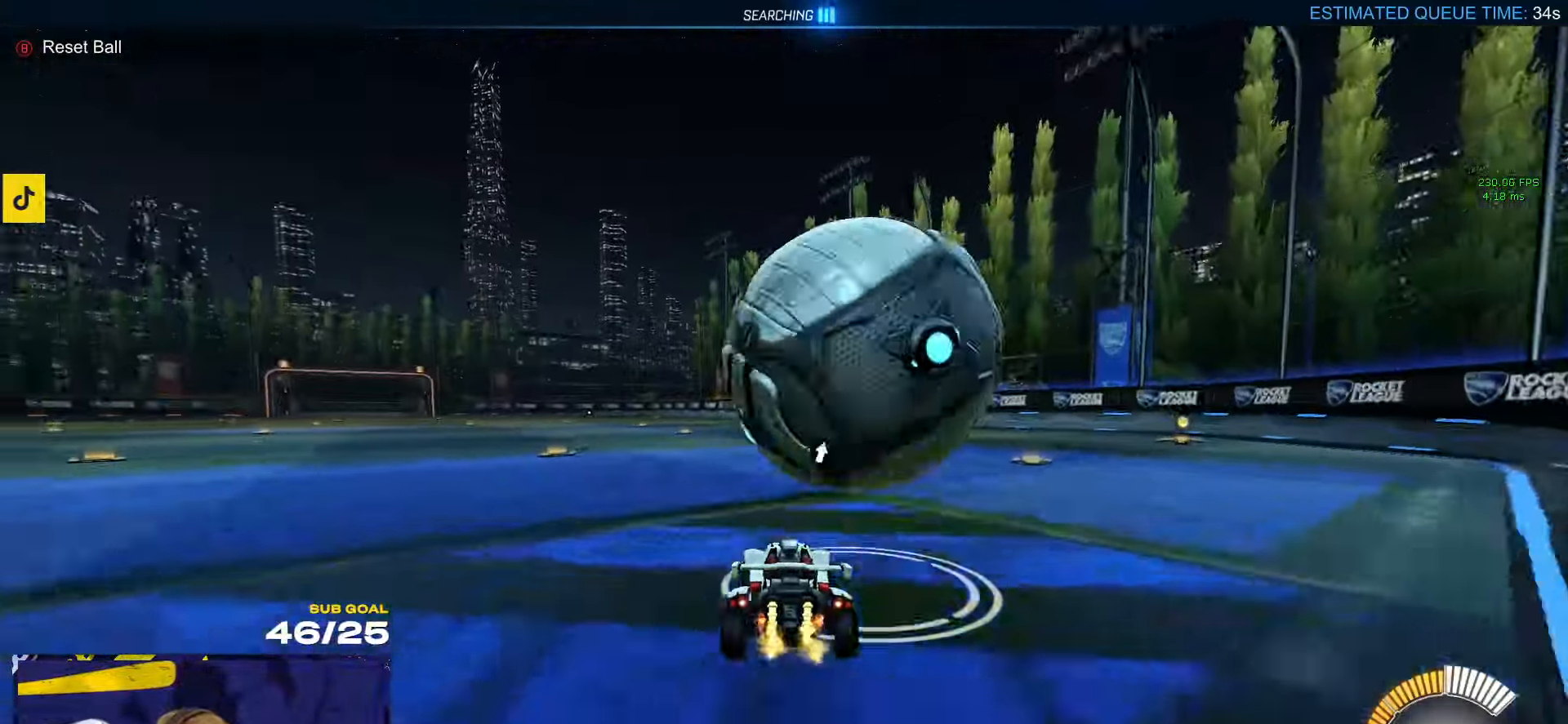
{"dt_ms": 500, "buttons": [], "left_stick": "center", "right_stick": "center", "events": [[200, "left_stick", "right"], [216, "R1", "down"], [350, "R1", "up"], [416, "left_stick", "center"], [450, "R2", "up"]]}
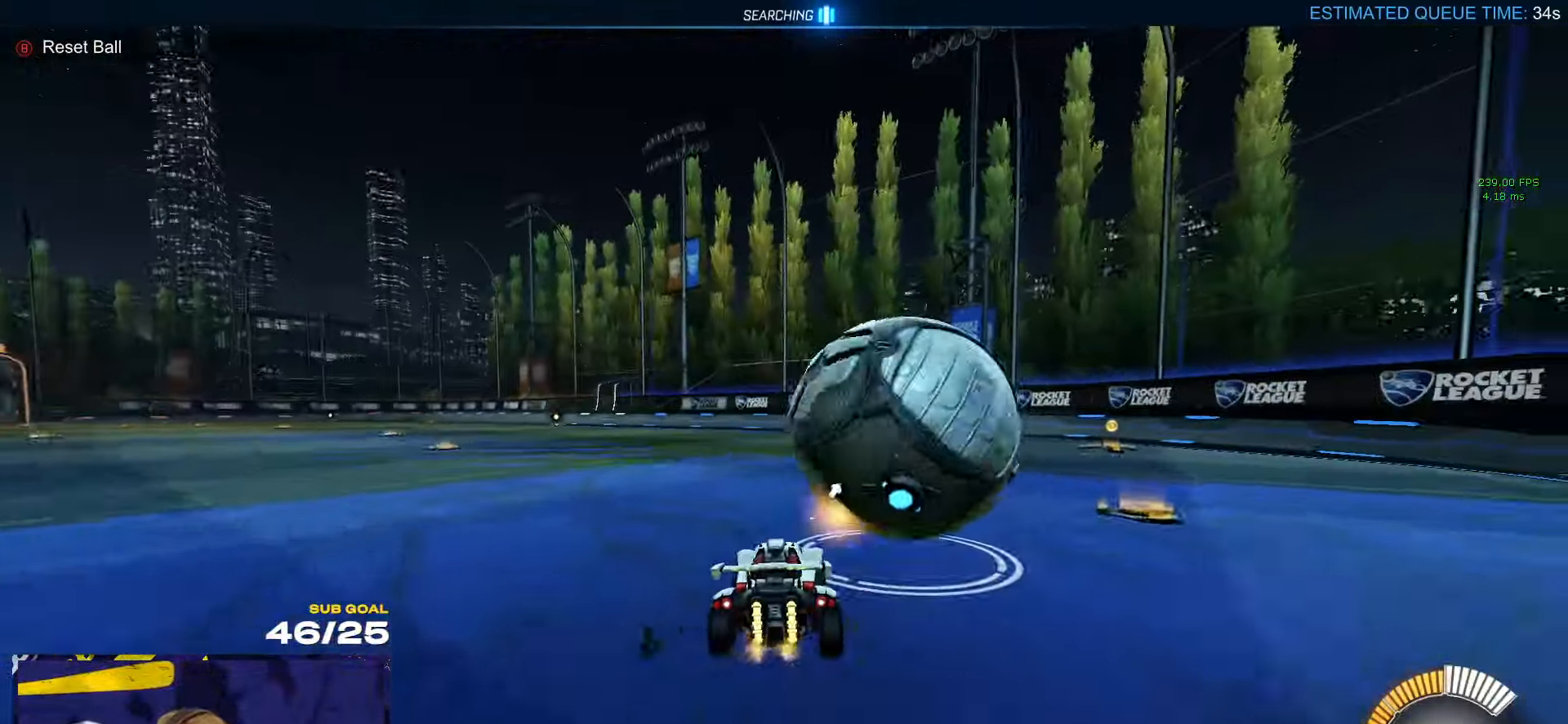
{"dt_ms": 500, "buttons": ["L3"], "left_stick": "down", "right_stick": "center", "events": [[166, "R1", "down"], [233, "A", "down"], [250, "left_stick", "up-left"], [283, "A", "up"], [283, "R1", "up"], [300, "L3", "down"], [350, "A", "down"], [416, "left_stick", "down"], [433, "A", "up"]]}
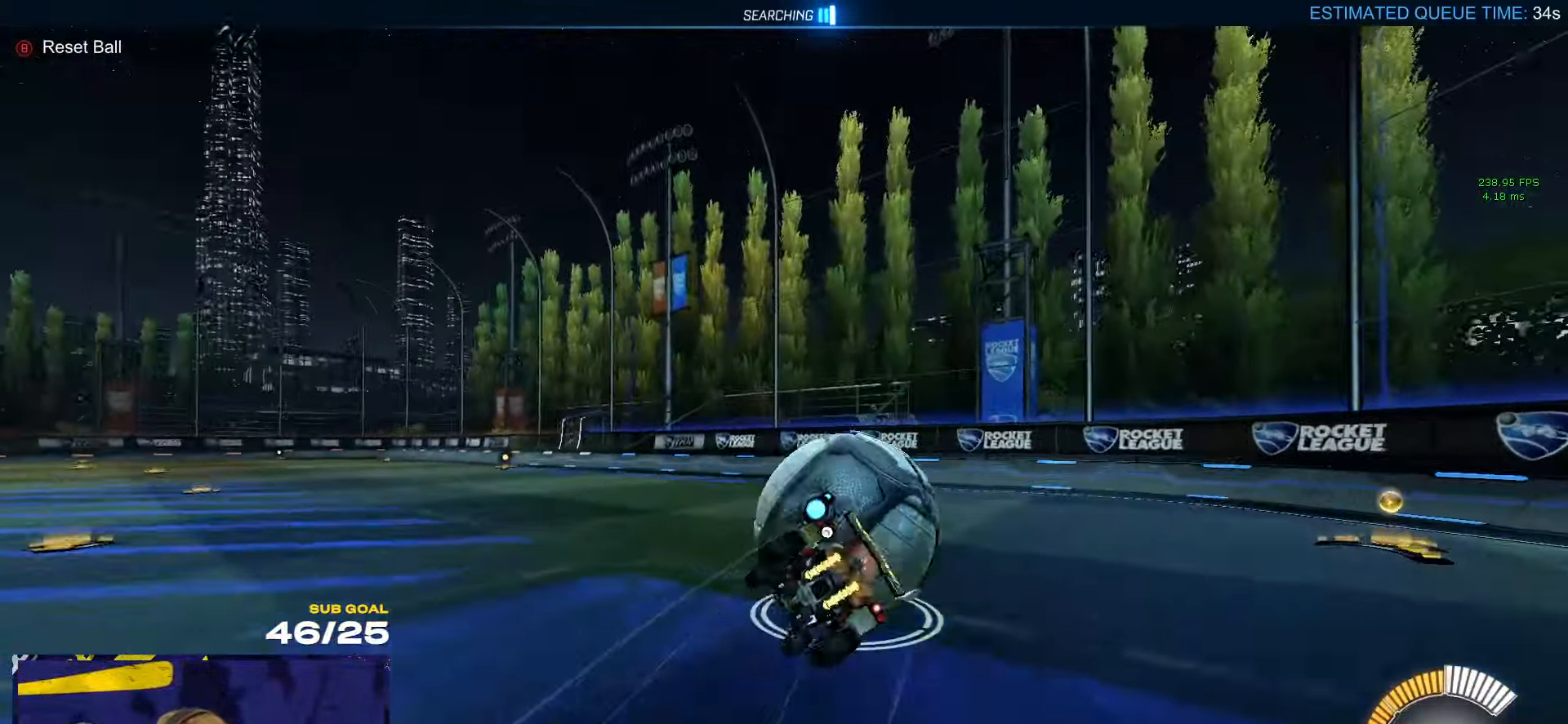
{"dt_ms": 500, "buttons": ["R2", "L3"], "left_stick": "down-right", "right_stick": "center", "events": [[116, "R2", "down"], [183, "left_stick", "down-right"], [266, "R1", "down"], [283, "Y", "down"], [366, "Y", "up"], [466, "R1", "up"]]}
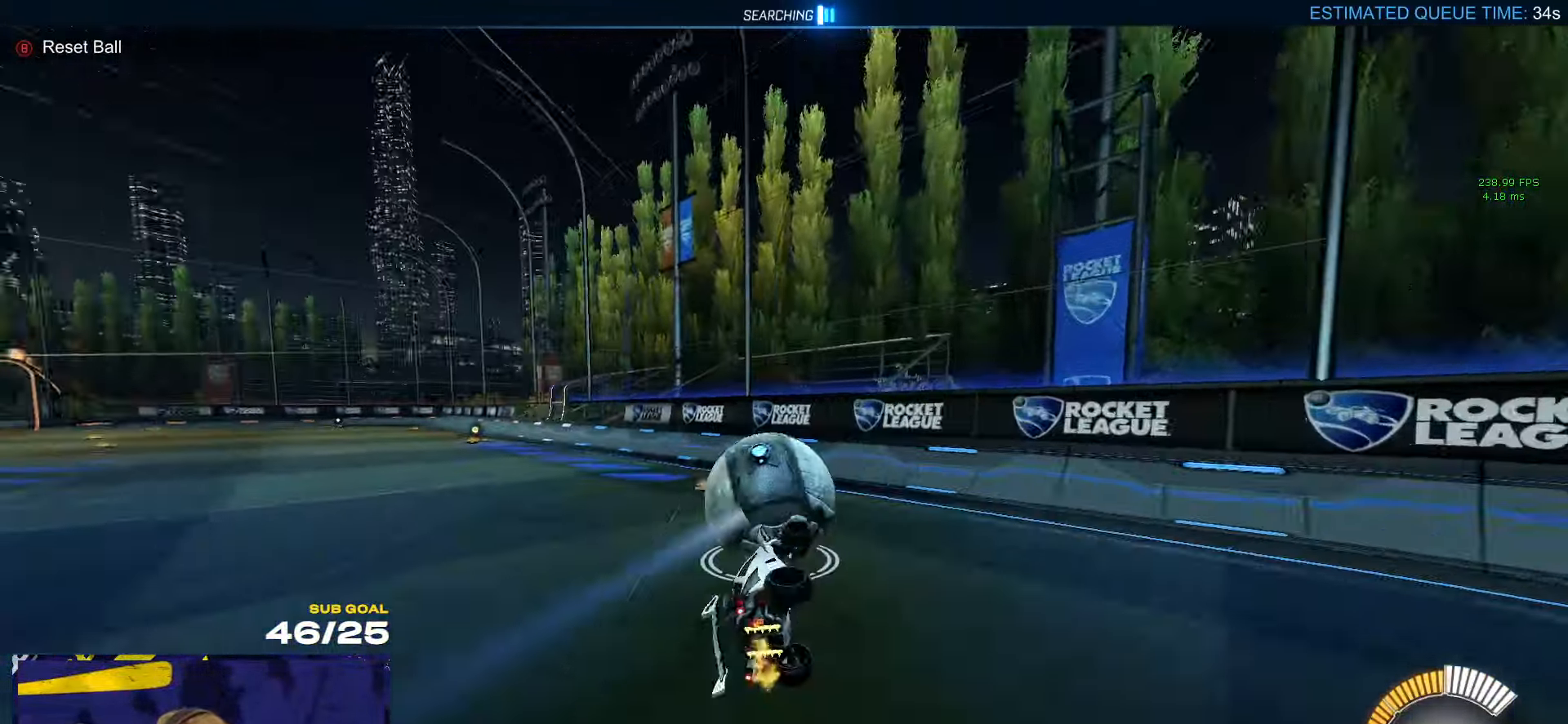
{"dt_ms": 500, "buttons": ["R1", "R2"], "left_stick": "left", "right_stick": "center", "events": [[100, "L3", "up"], [183, "left_stick", "center"], [250, "left_stick", "left"], [350, "R1", "down"]]}
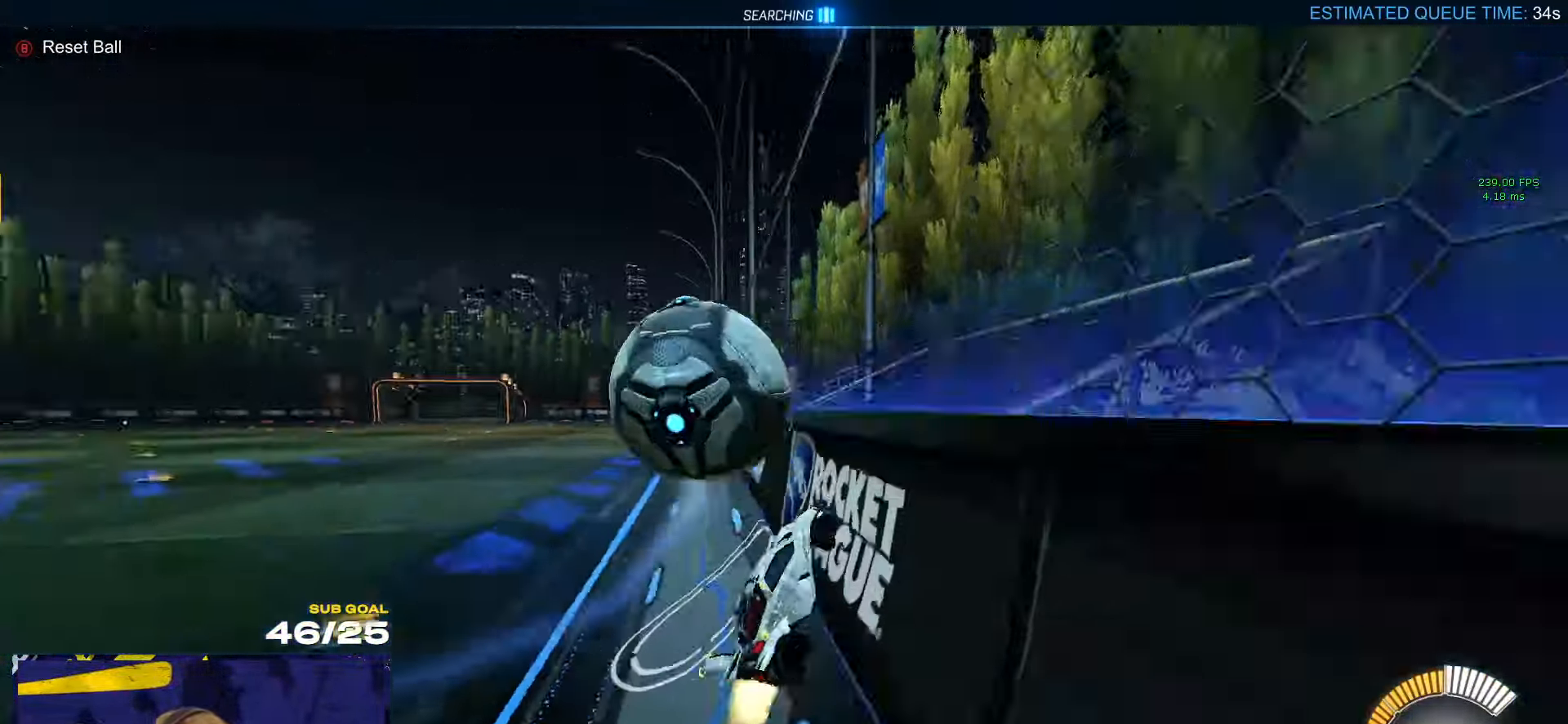
{"dt_ms": 500, "buttons": ["A", "R2"], "left_stick": "center", "right_stick": "center", "events": [[83, "R1", "up"], [200, "left_stick", "center"], [450, "A", "down"]]}